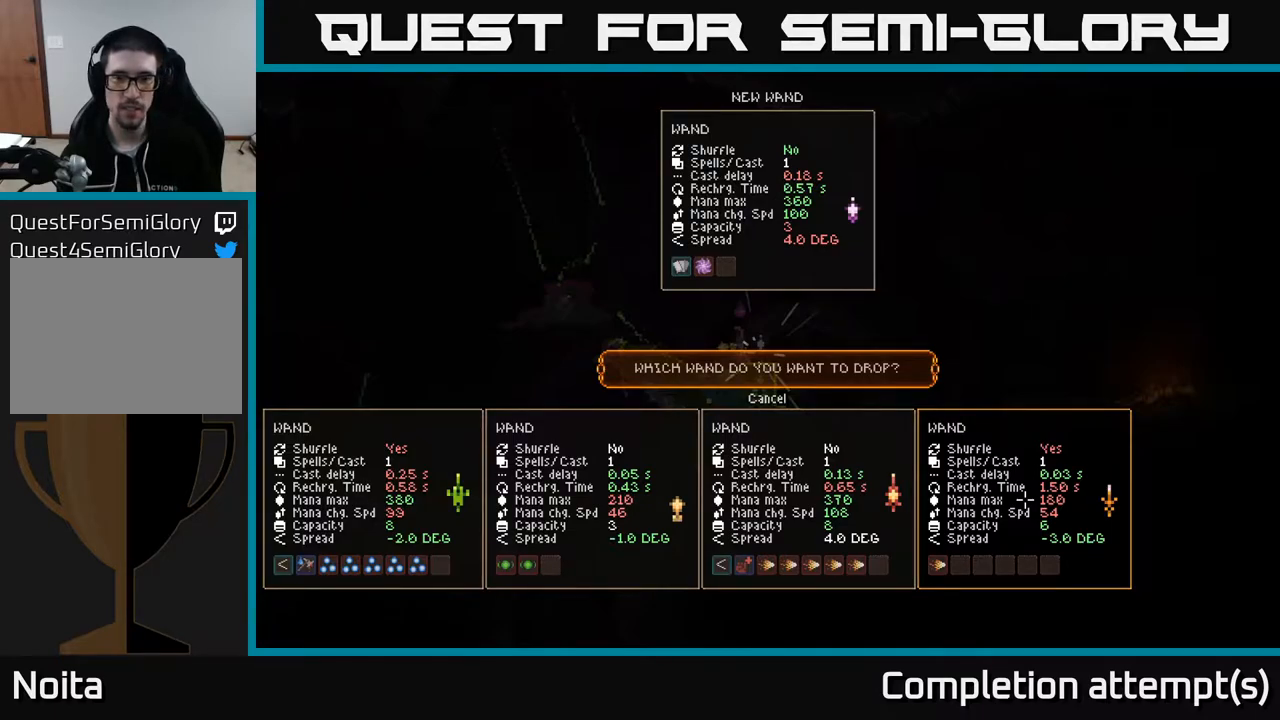
Gameplay with a controller (Xbox layout); each line is a JSON object with the inputs held at the frame after it. "events" lists button and stick changes between this image and that frame as [ms after this image, input, new state], when the widget could be followed in between.
{"buttons": [], "left_stick": "center", "right_stick": "center", "events": [[417, "A", "down"], [467, "A", "up"]]}
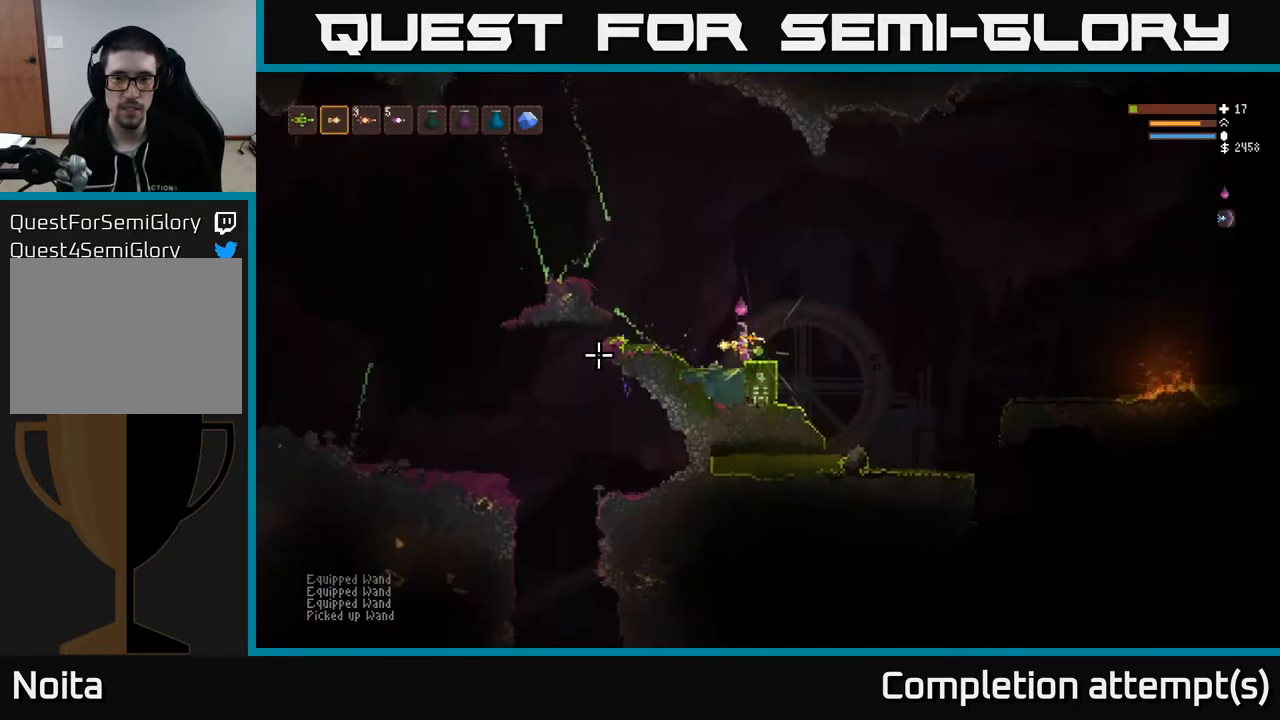
{"buttons": ["L2"], "left_stick": "center", "right_stick": "up-right", "events": [[367, "right_stick", "up-right"], [417, "L2", "down"]]}
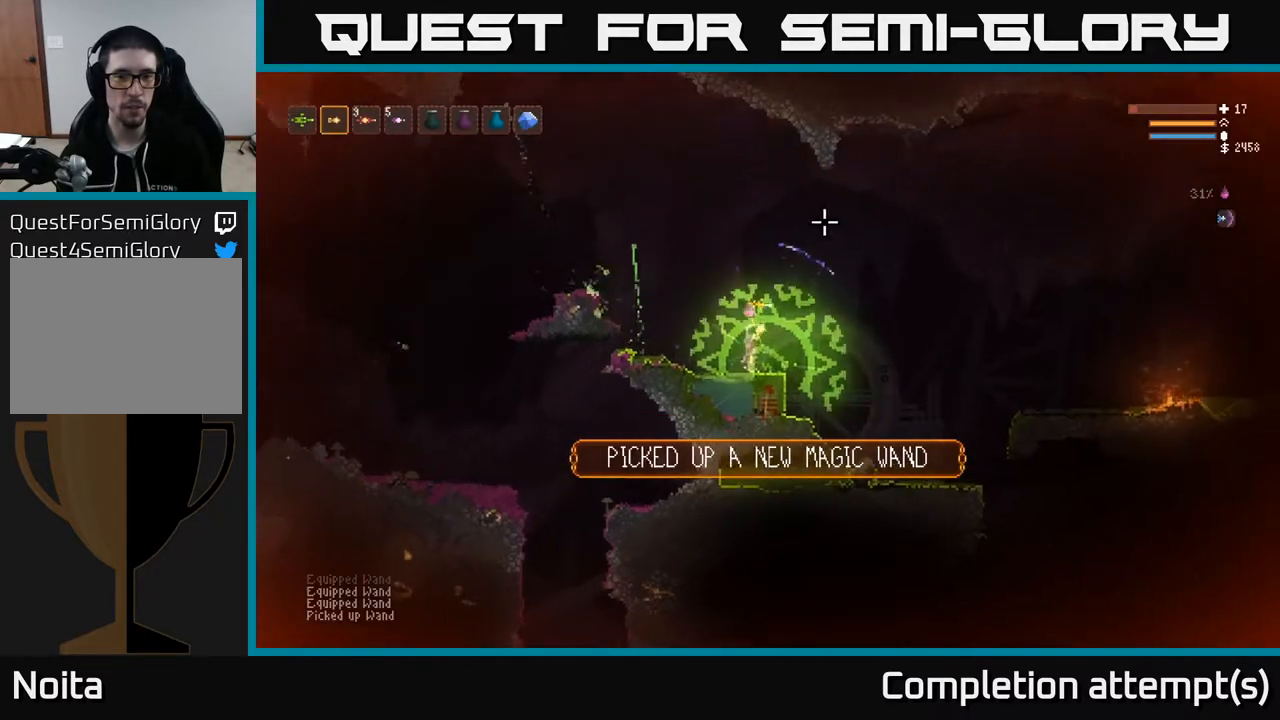
{"buttons": ["L2"], "left_stick": "right", "right_stick": "right", "events": [[183, "left_stick", "right"], [217, "right_stick", "right"], [250, "L2", "up"], [400, "L2", "down"]]}
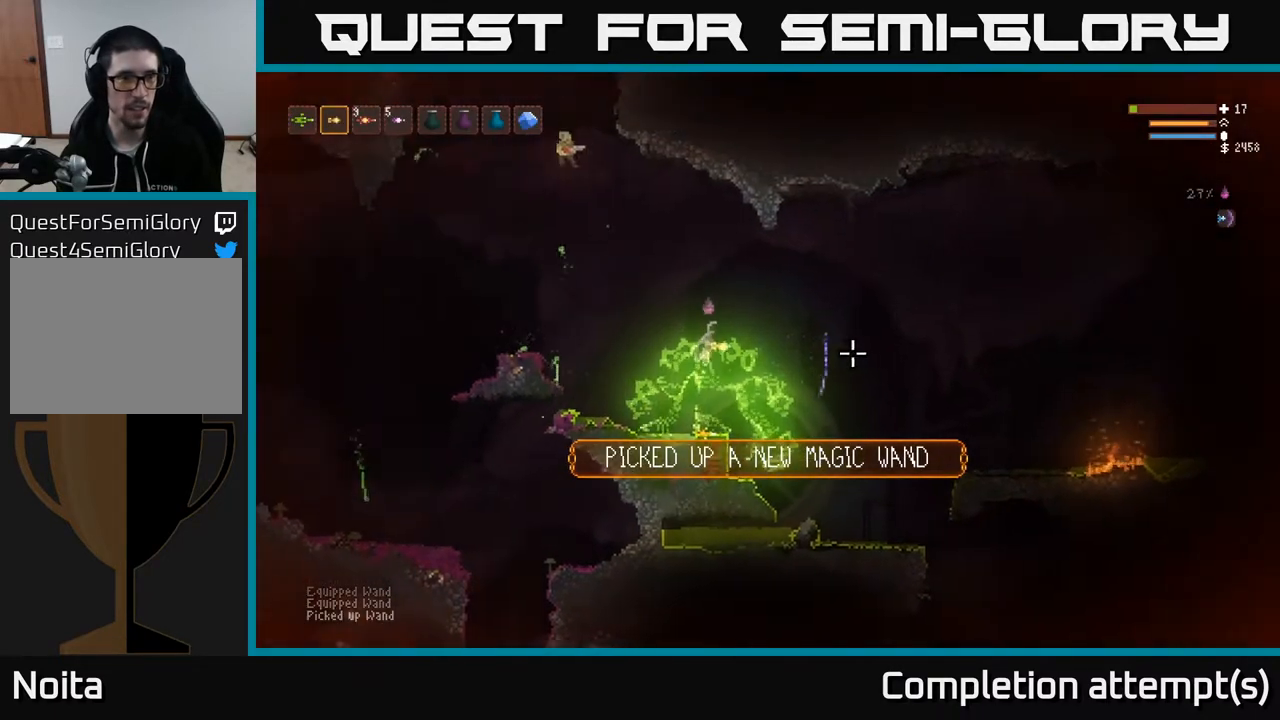
{"buttons": ["L2"], "left_stick": "right", "right_stick": "right", "events": [[17, "L2", "up"], [183, "L1", "down"], [300, "L1", "up"], [400, "L2", "down"]]}
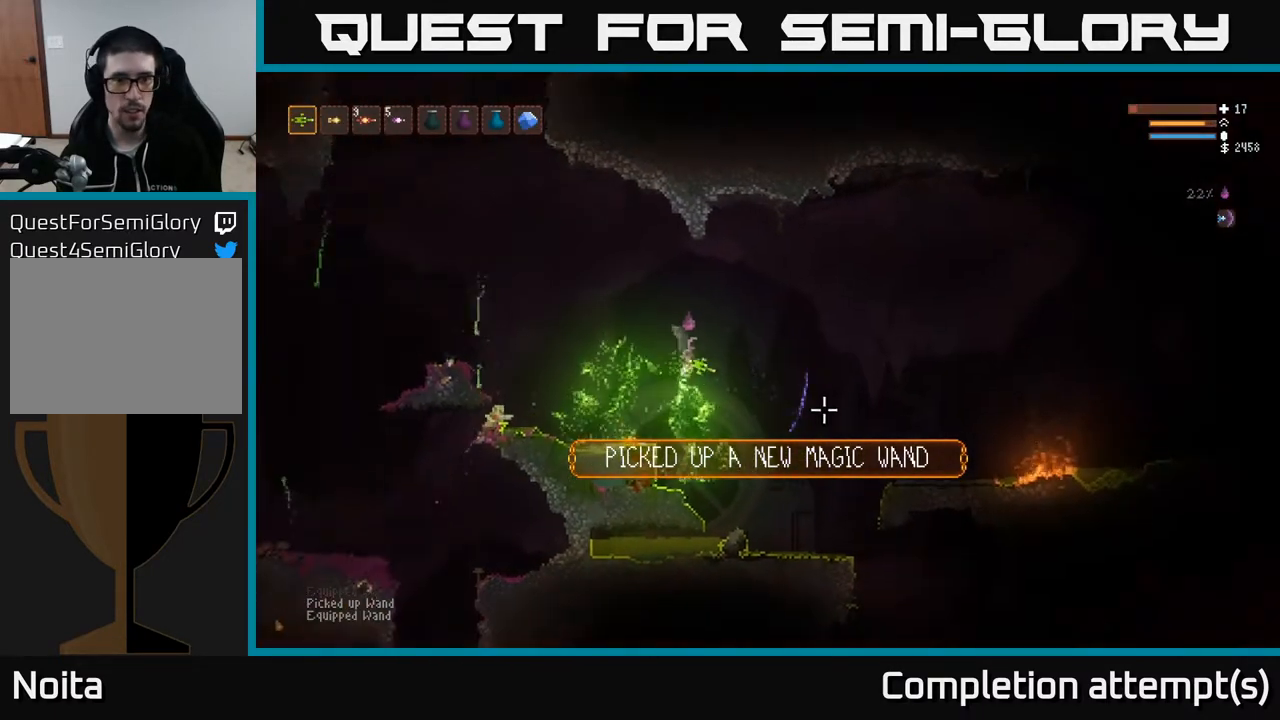
{"buttons": ["L2", "R2"], "left_stick": "up-left", "right_stick": "down-left", "events": [[17, "right_stick", "left"], [200, "R2", "down"], [350, "left_stick", "up"], [400, "left_stick", "up-left"], [400, "right_stick", "down-left"]]}
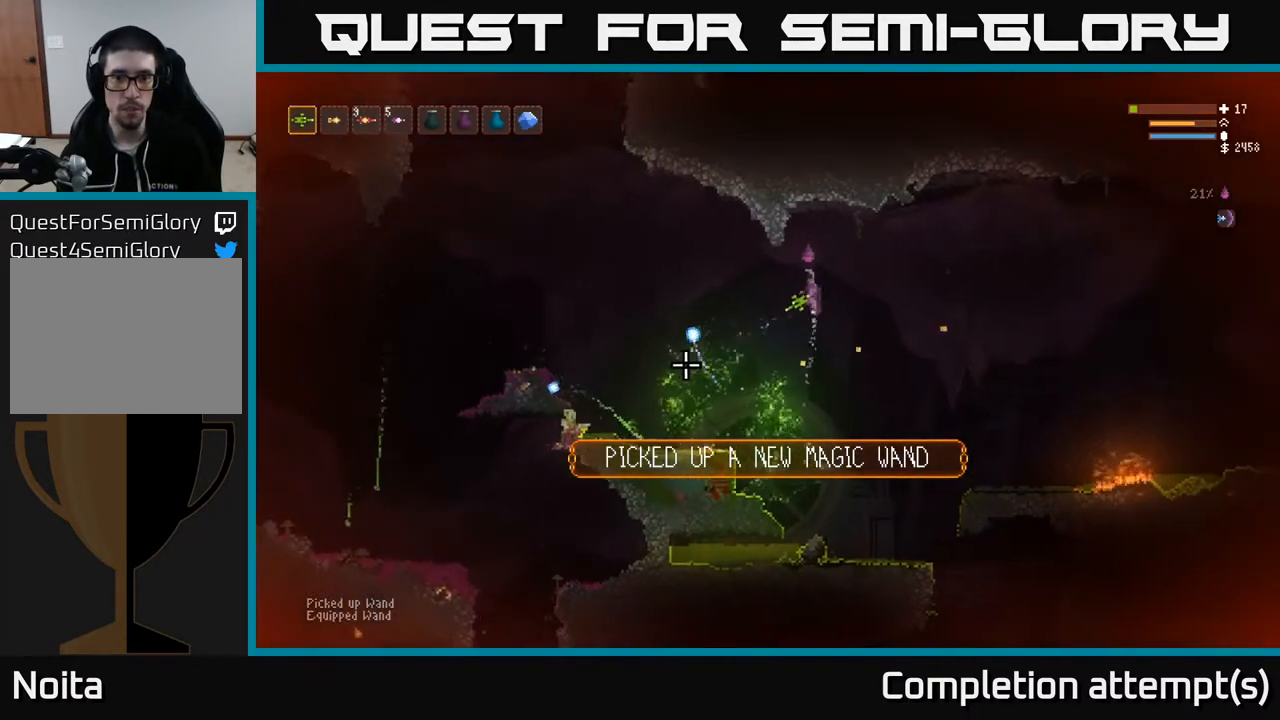
{"buttons": [], "left_stick": "left", "right_stick": "down-left", "events": [[133, "left_stick", "center"], [150, "L2", "up"], [267, "R2", "up"], [333, "left_stick", "left"]]}
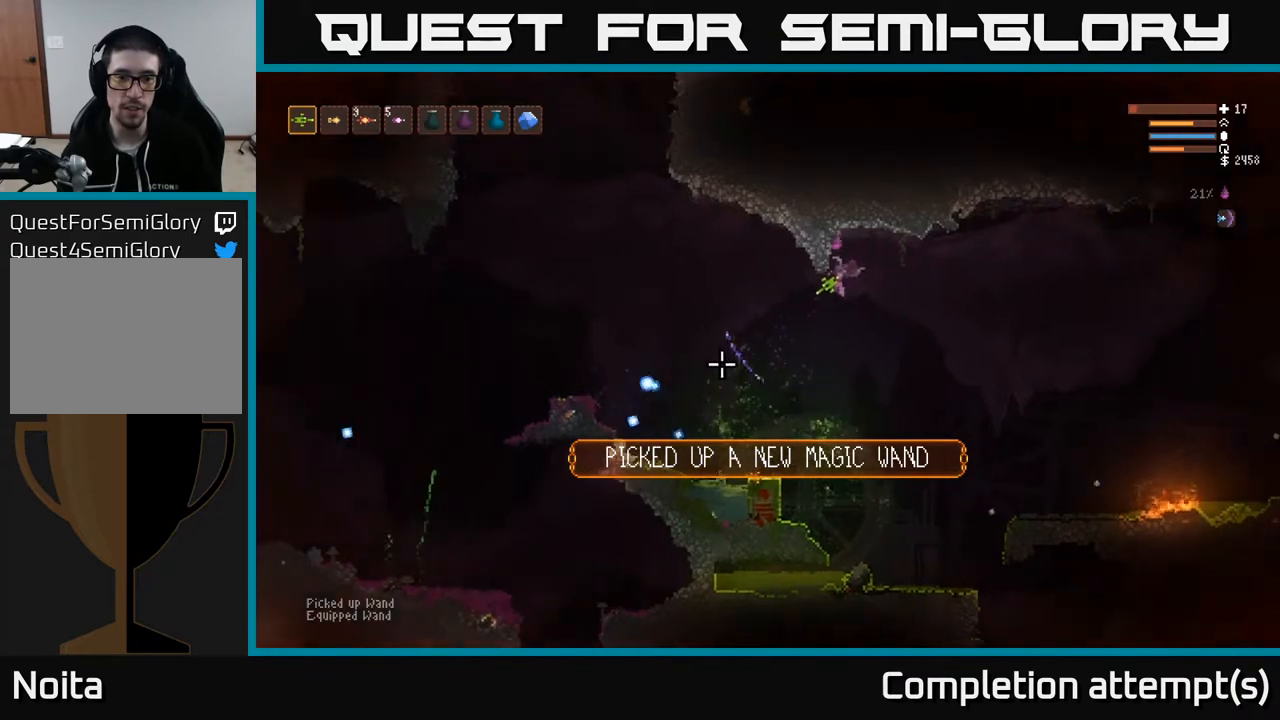
{"buttons": ["R2"], "left_stick": "left", "right_stick": "down-left", "events": [[217, "L2", "down"], [300, "R2", "down"], [350, "L2", "up"]]}
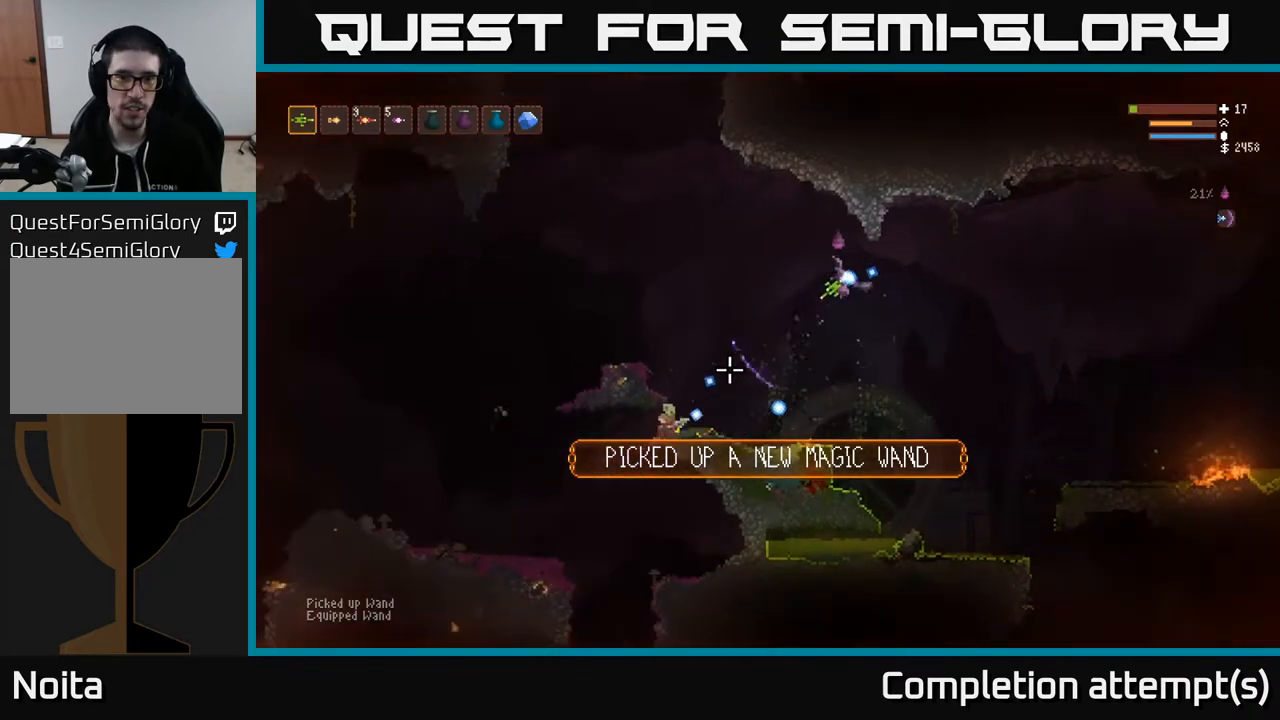
{"buttons": ["R2"], "left_stick": "left", "right_stick": "down-left", "events": [[183, "L2", "down"], [317, "L2", "up"]]}
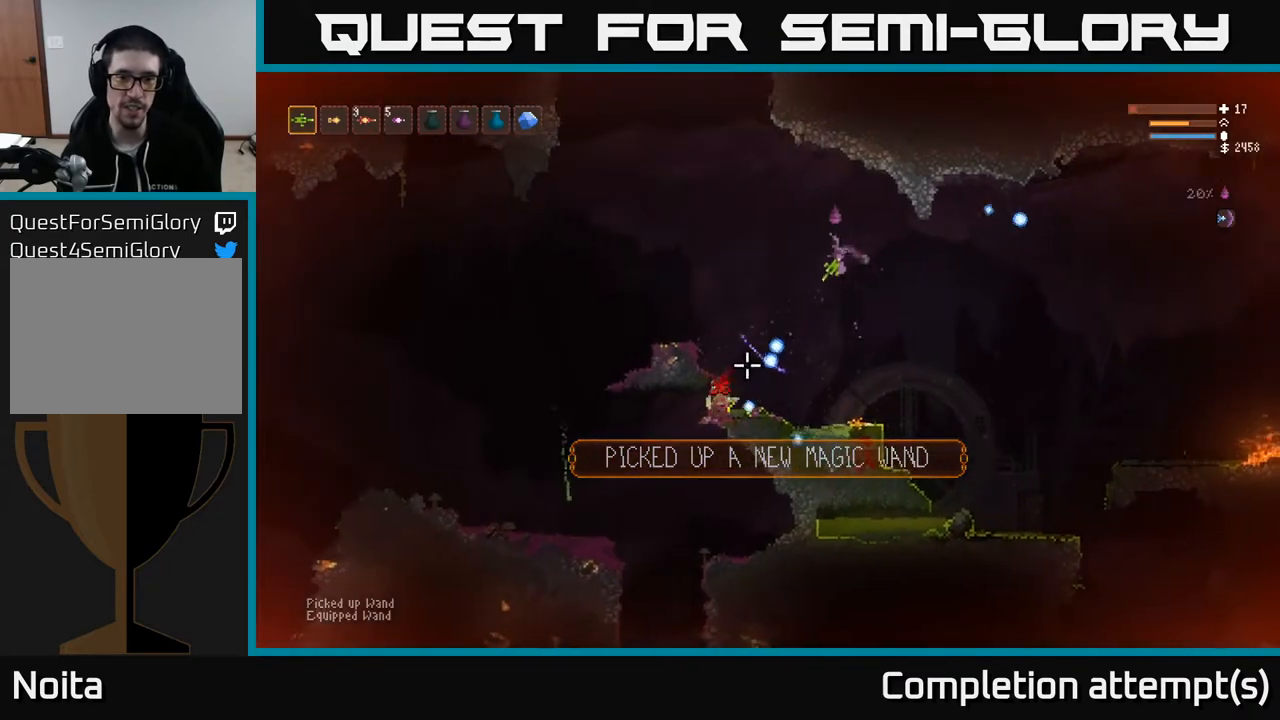
{"buttons": [], "left_stick": "left", "right_stick": "down-left", "events": [[50, "L2", "down"], [167, "L2", "up"], [350, "R2", "up"]]}
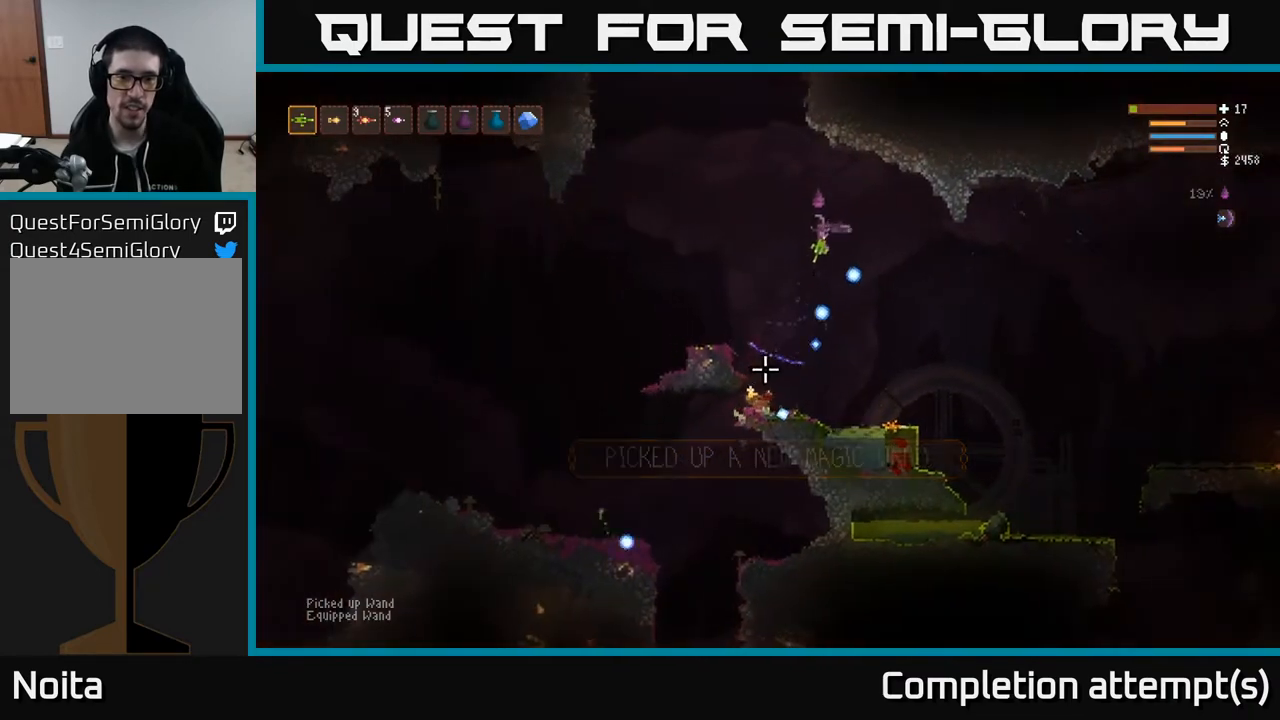
{"buttons": [], "left_stick": "center", "right_stick": "up-left", "events": [[250, "right_stick", "left"], [367, "right_stick", "up-left"], [383, "left_stick", "center"]]}
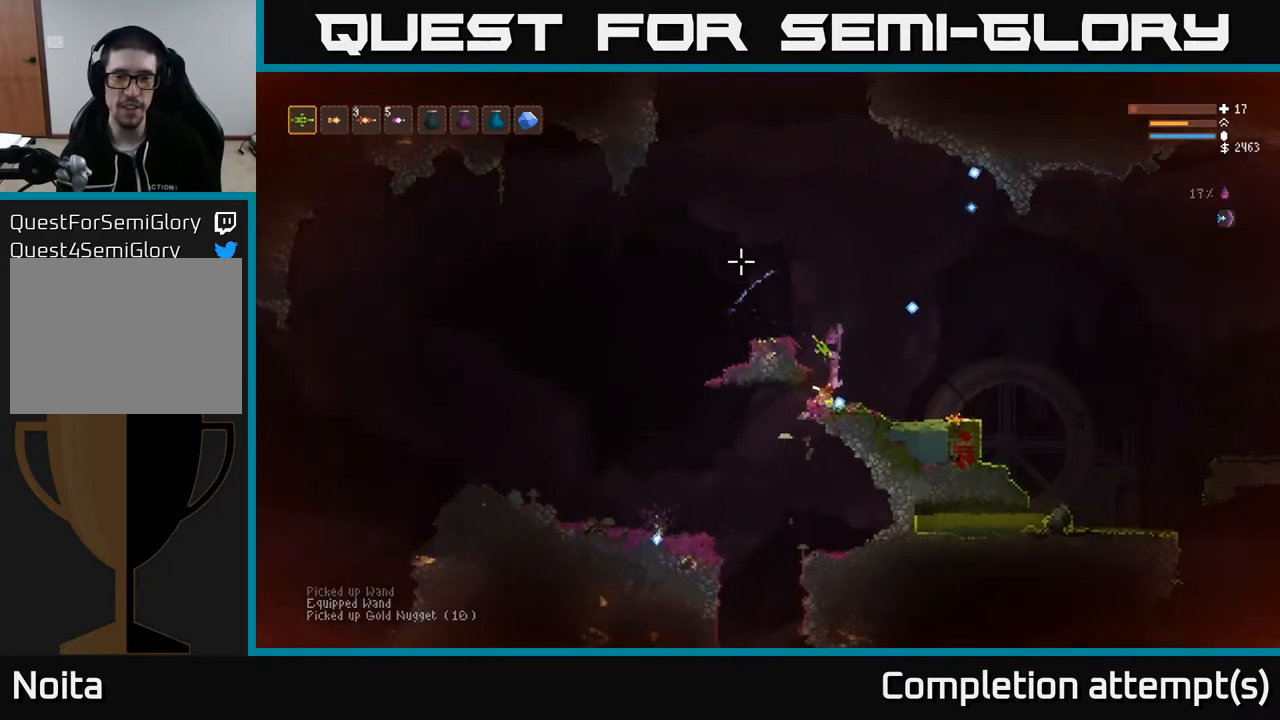
{"buttons": ["L2"], "left_stick": "left", "right_stick": "up", "events": [[33, "right_stick", "up"], [150, "L2", "down"], [500, "left_stick", "left"]]}
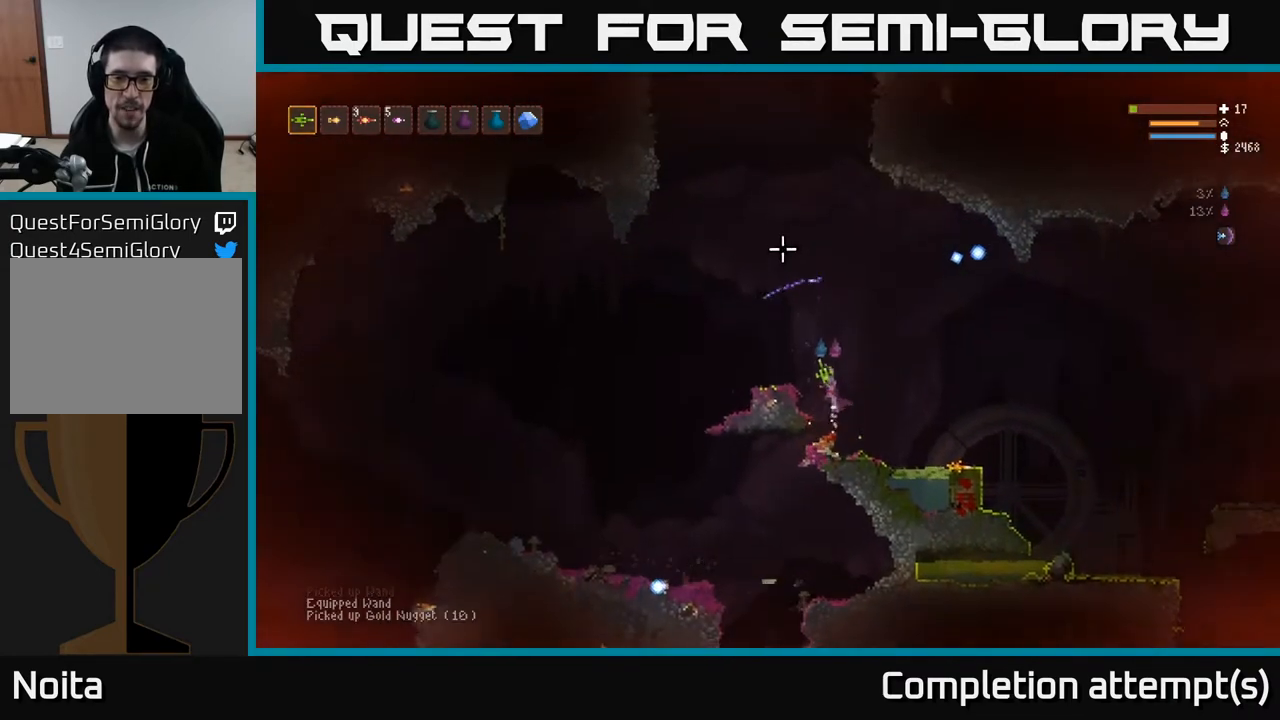
{"buttons": [], "left_stick": "left", "right_stick": "up", "events": [[183, "L2", "up"]]}
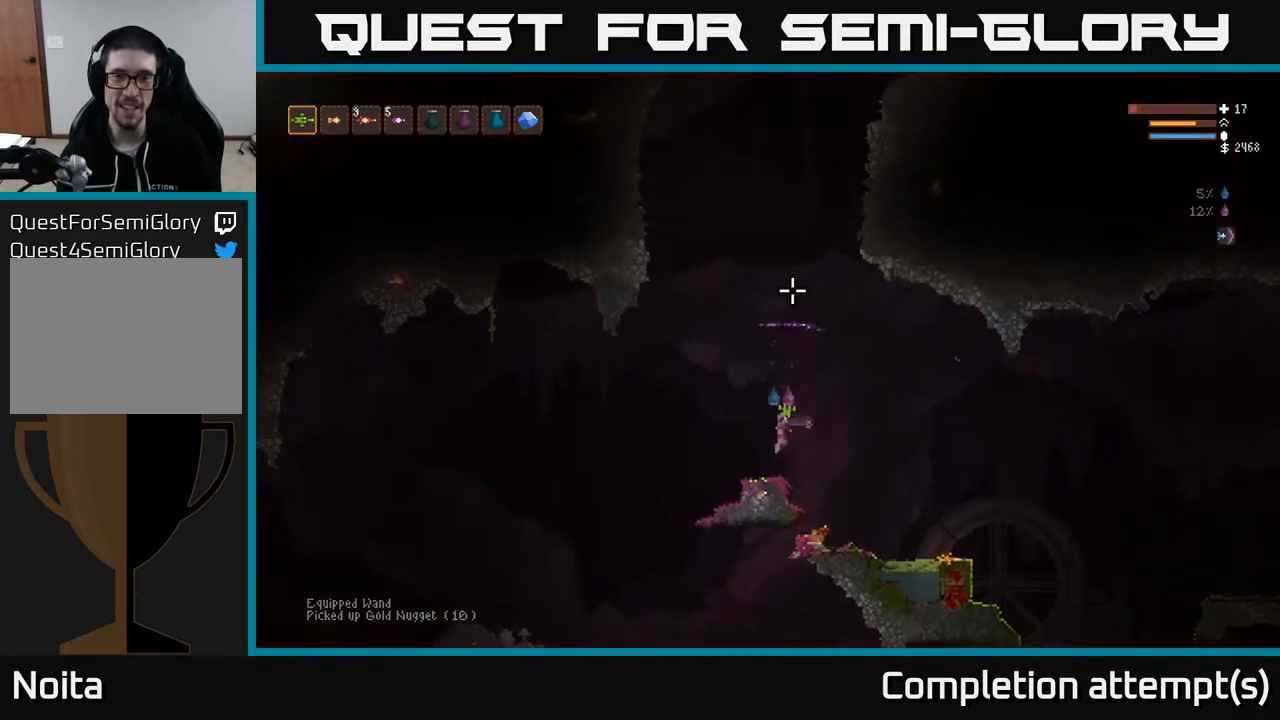
{"buttons": ["L2"], "left_stick": "center", "right_stick": "up", "events": [[33, "left_stick", "center"], [333, "L2", "down"]]}
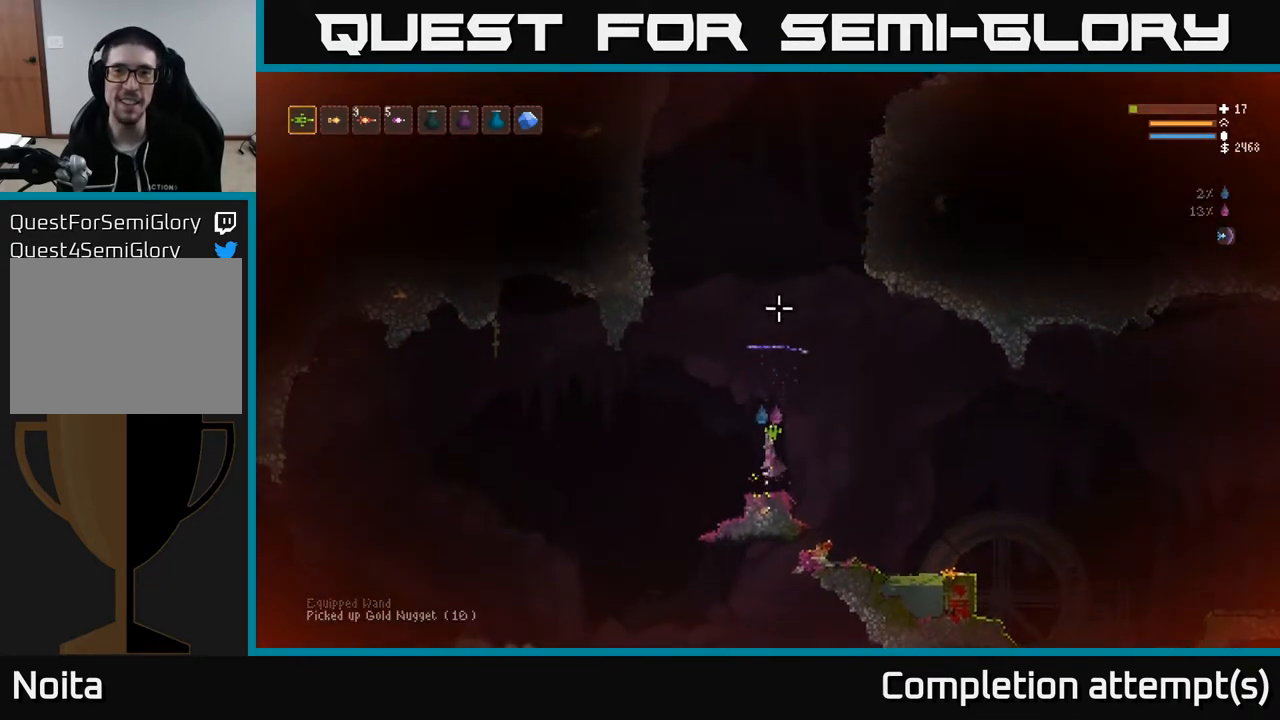
{"buttons": ["L2"], "left_stick": "right", "right_stick": "up", "events": [[450, "left_stick", "right"]]}
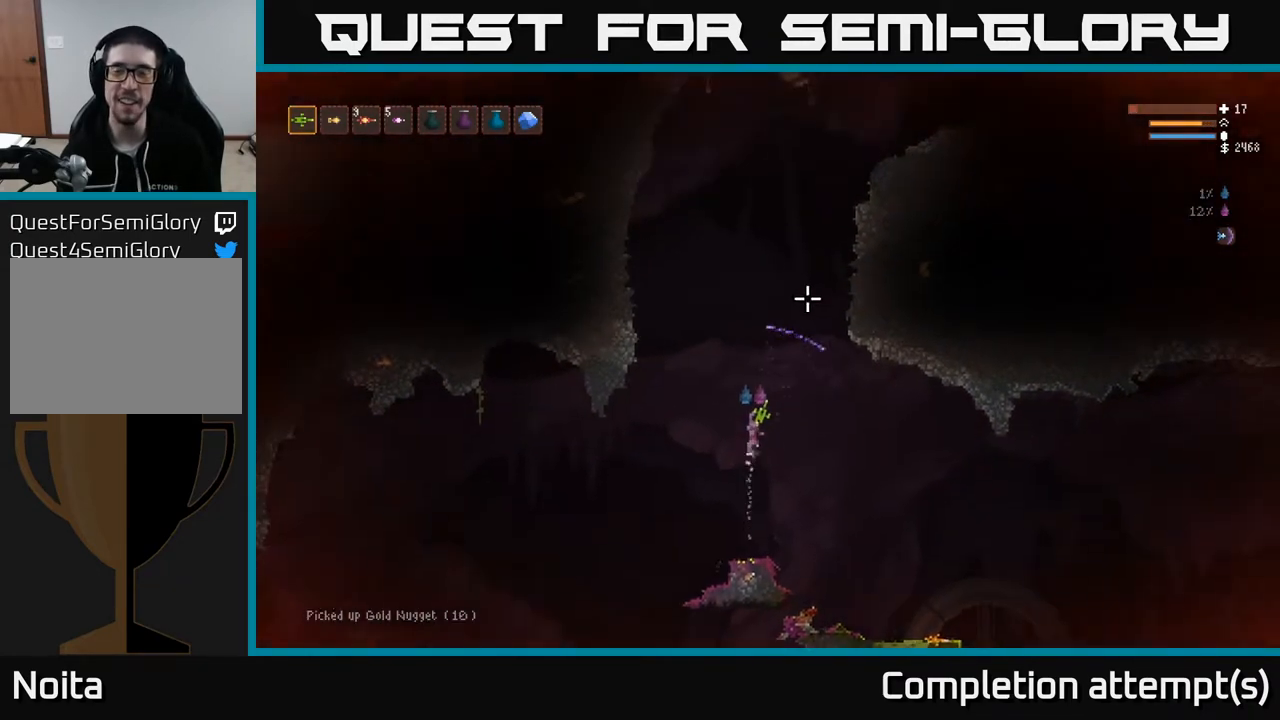
{"buttons": ["L2"], "left_stick": "right", "right_stick": "up-right", "events": [[100, "left_stick", "center"], [250, "right_stick", "up-right"], [350, "left_stick", "right"]]}
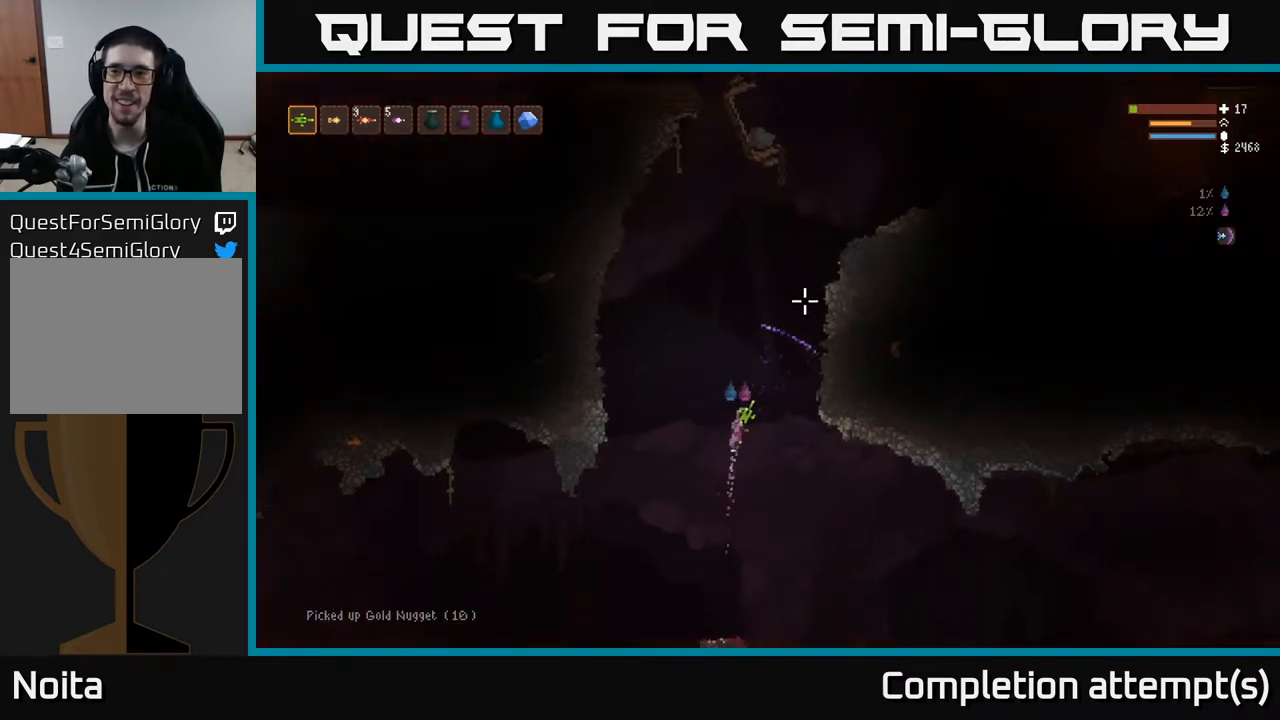
{"buttons": ["L2"], "left_stick": "center", "right_stick": "up-right", "events": [[450, "left_stick", "center"]]}
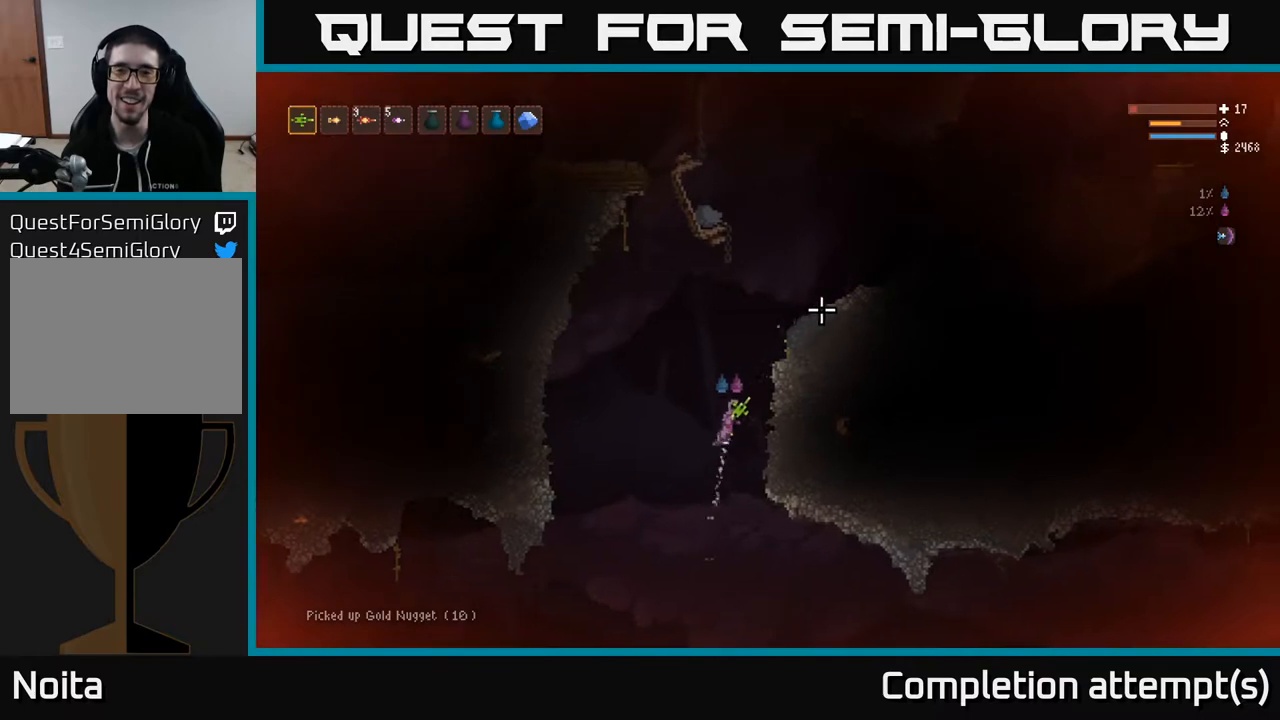
{"buttons": ["L2"], "left_stick": "right", "right_stick": "up-right", "events": [[150, "left_stick", "right"]]}
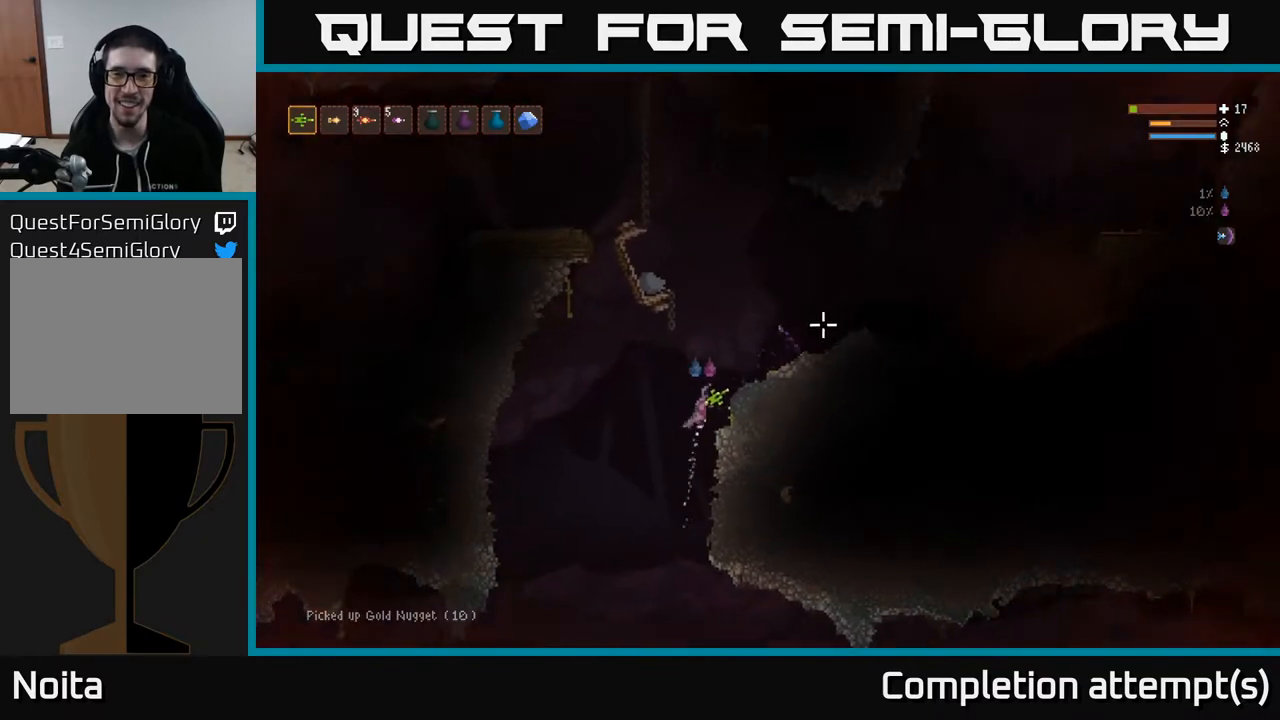
{"buttons": ["L2"], "left_stick": "right", "right_stick": "right", "events": [[50, "right_stick", "right"], [67, "L2", "up"], [467, "L2", "down"]]}
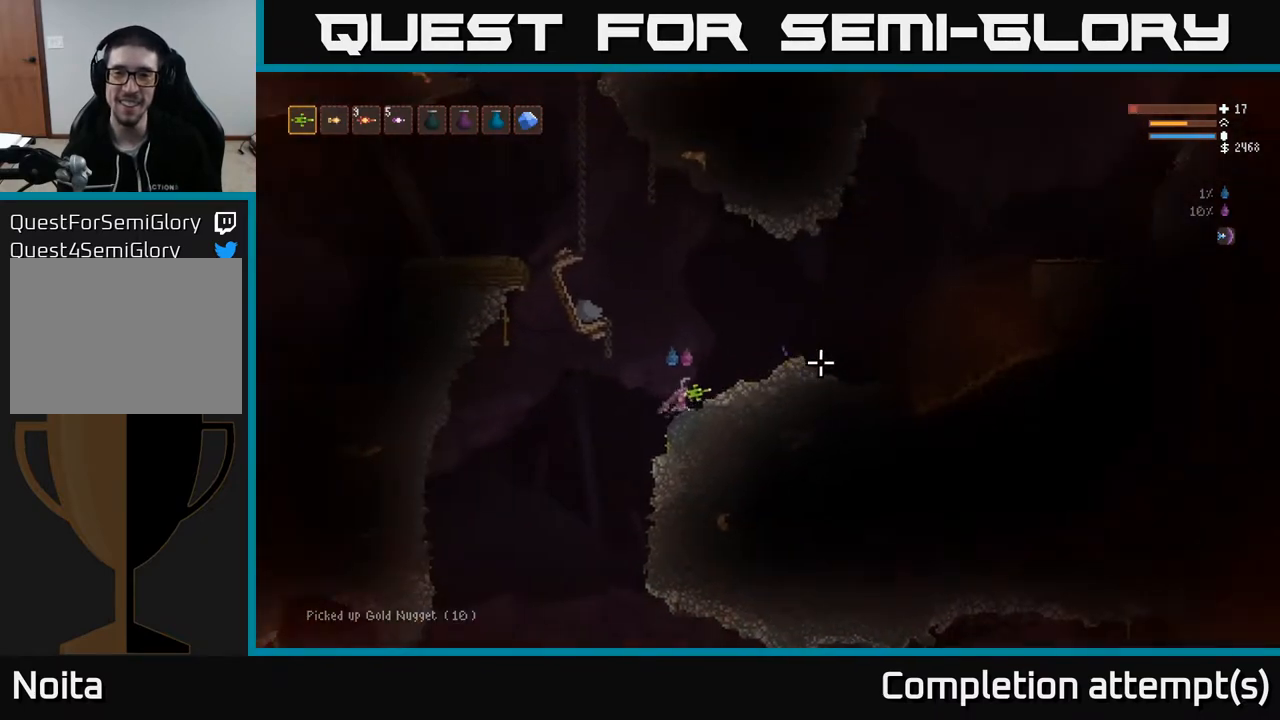
{"buttons": [], "left_stick": "right", "right_stick": "right", "events": [[100, "L2", "up"]]}
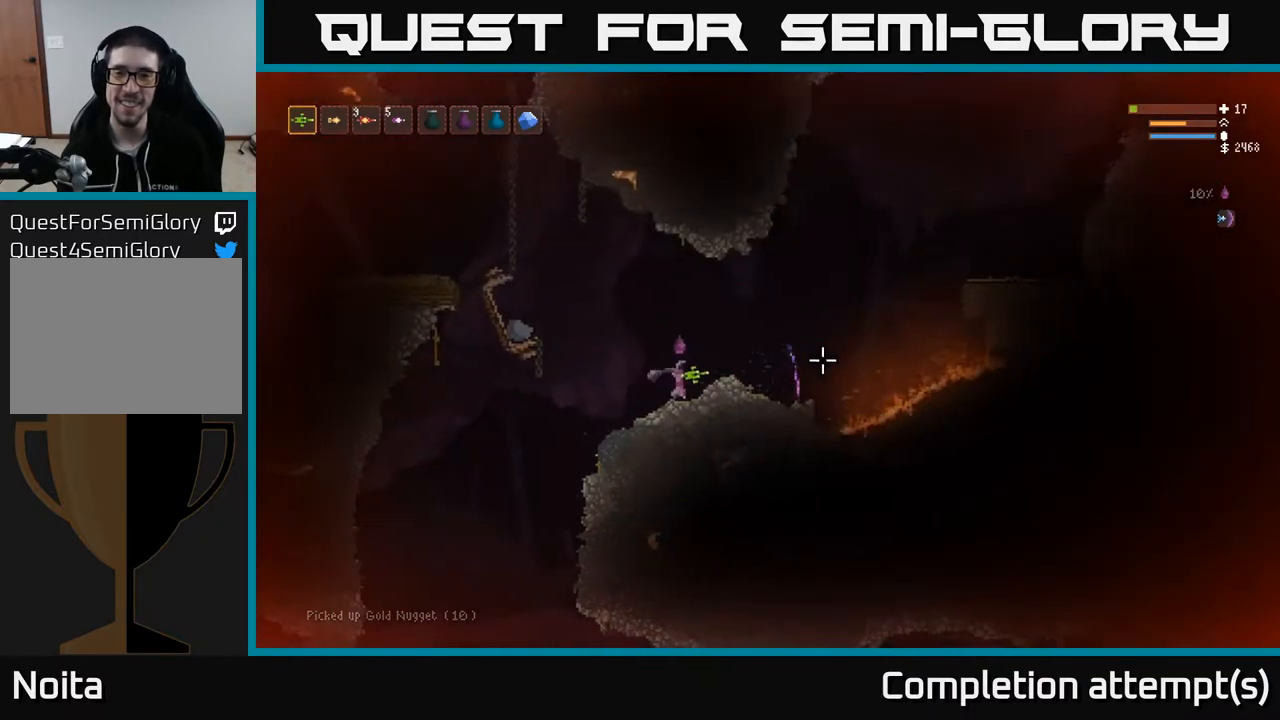
{"buttons": ["L2"], "left_stick": "right", "right_stick": "right", "events": [[167, "L2", "down"]]}
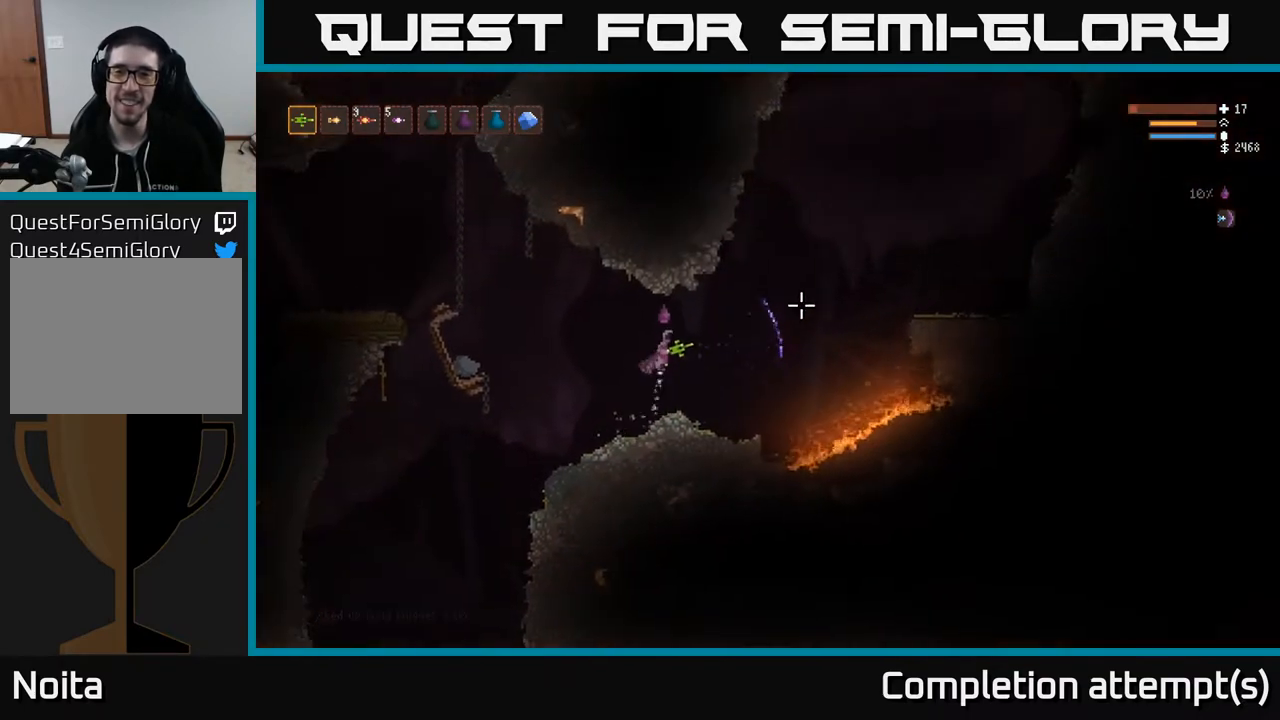
{"buttons": ["L2"], "left_stick": "right", "right_stick": "up-right", "events": [[83, "L2", "up"], [283, "L2", "down"], [417, "right_stick", "up-right"]]}
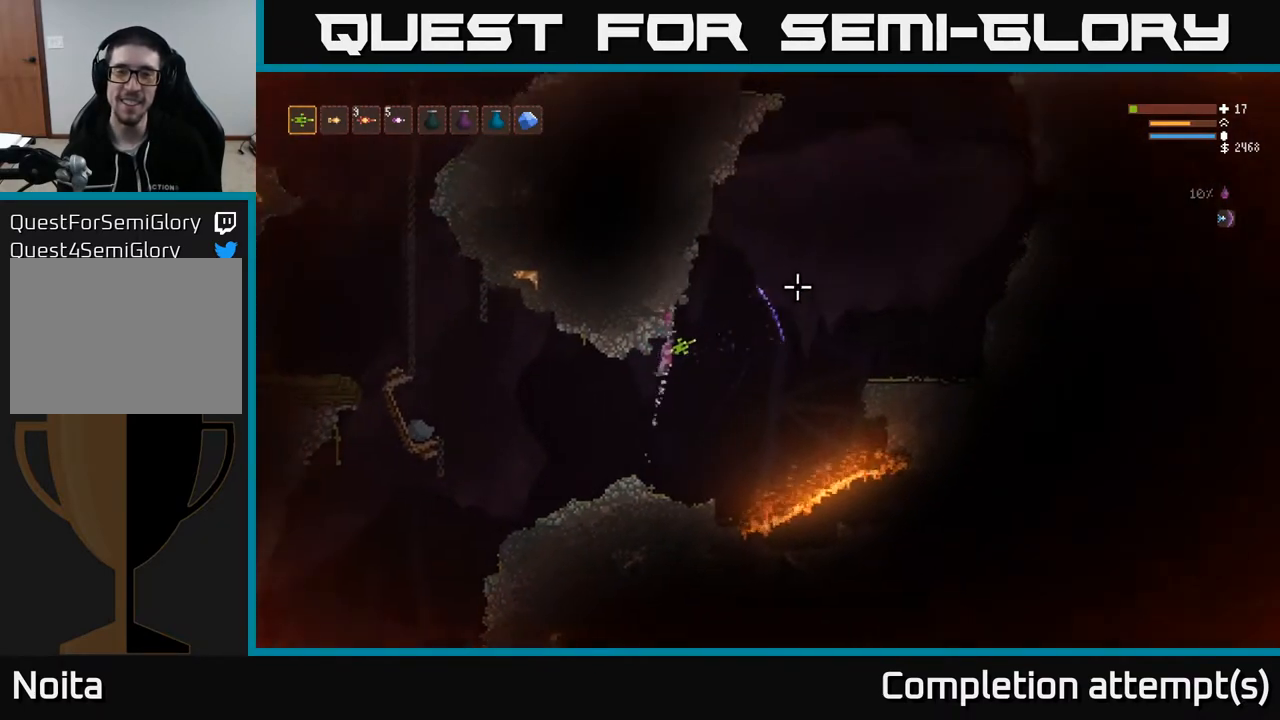
{"buttons": ["L2"], "left_stick": "right", "right_stick": "up-right", "events": []}
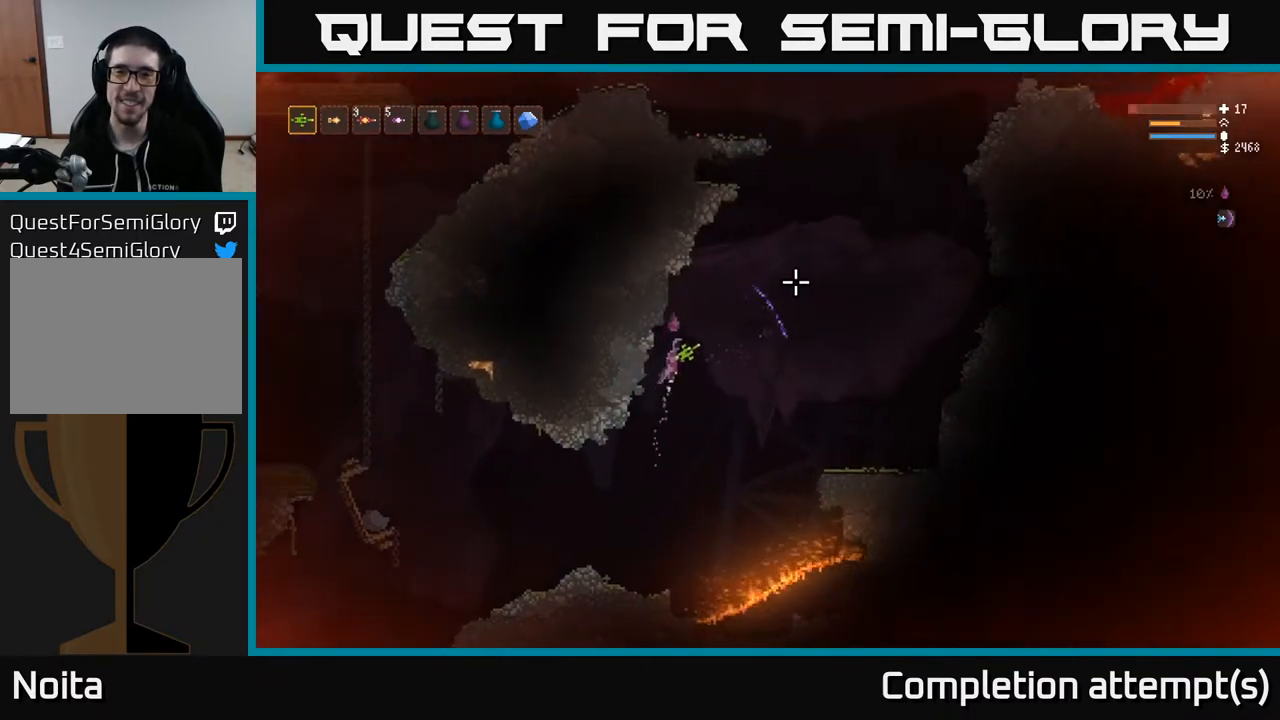
{"buttons": ["L2"], "left_stick": "right", "right_stick": "up-right", "events": []}
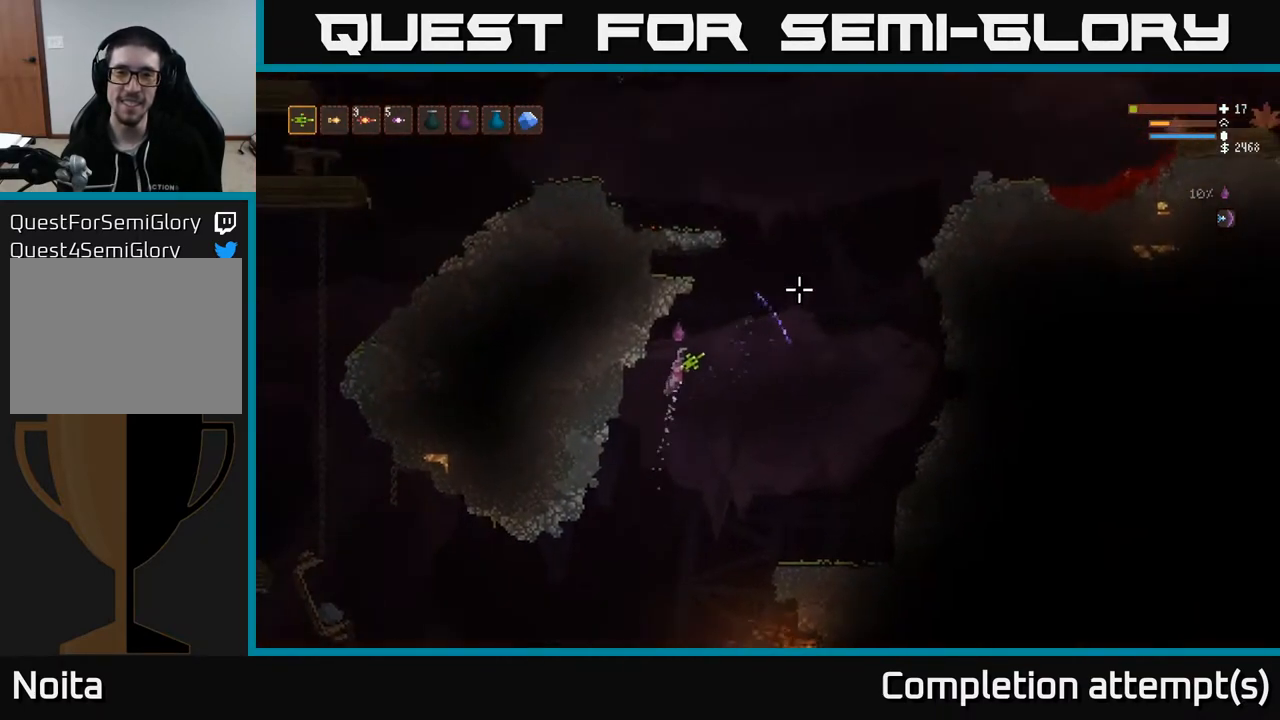
{"buttons": ["L2"], "left_stick": "center", "right_stick": "up-right", "events": [[500, "left_stick", "center"]]}
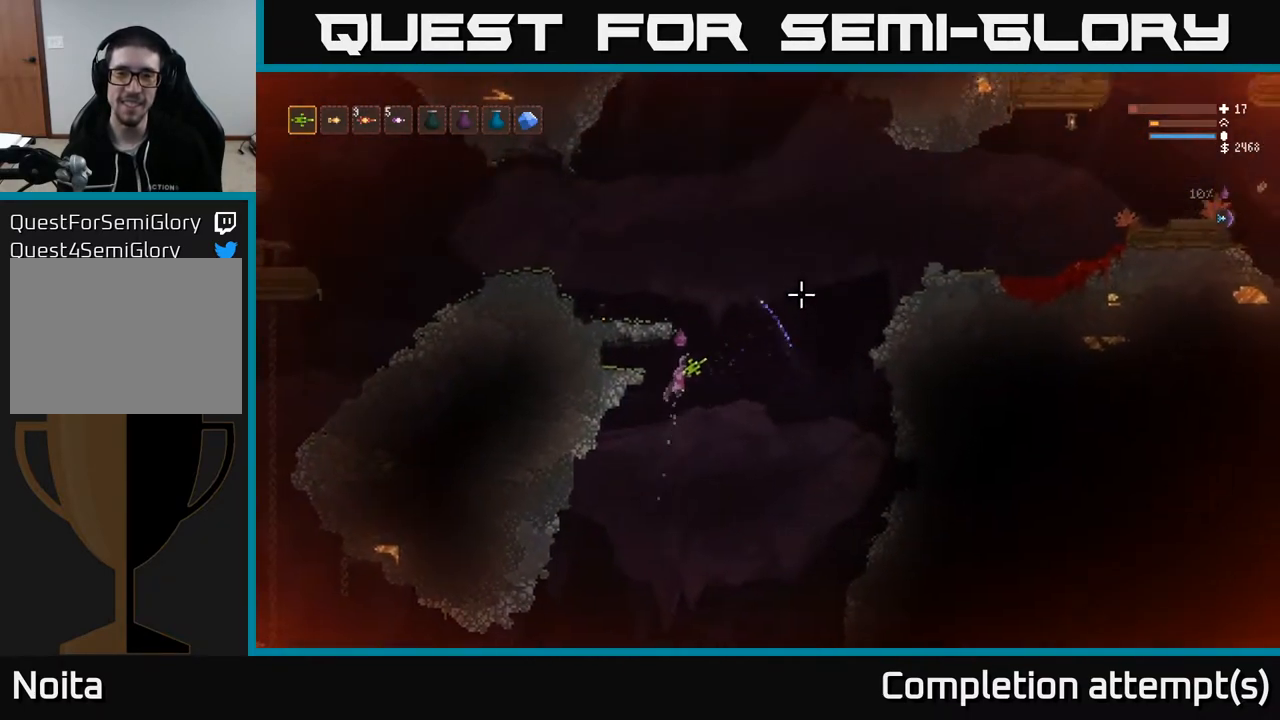
{"buttons": [], "left_stick": "left", "right_stick": "up-right", "events": [[100, "left_stick", "left"], [483, "L2", "up"]]}
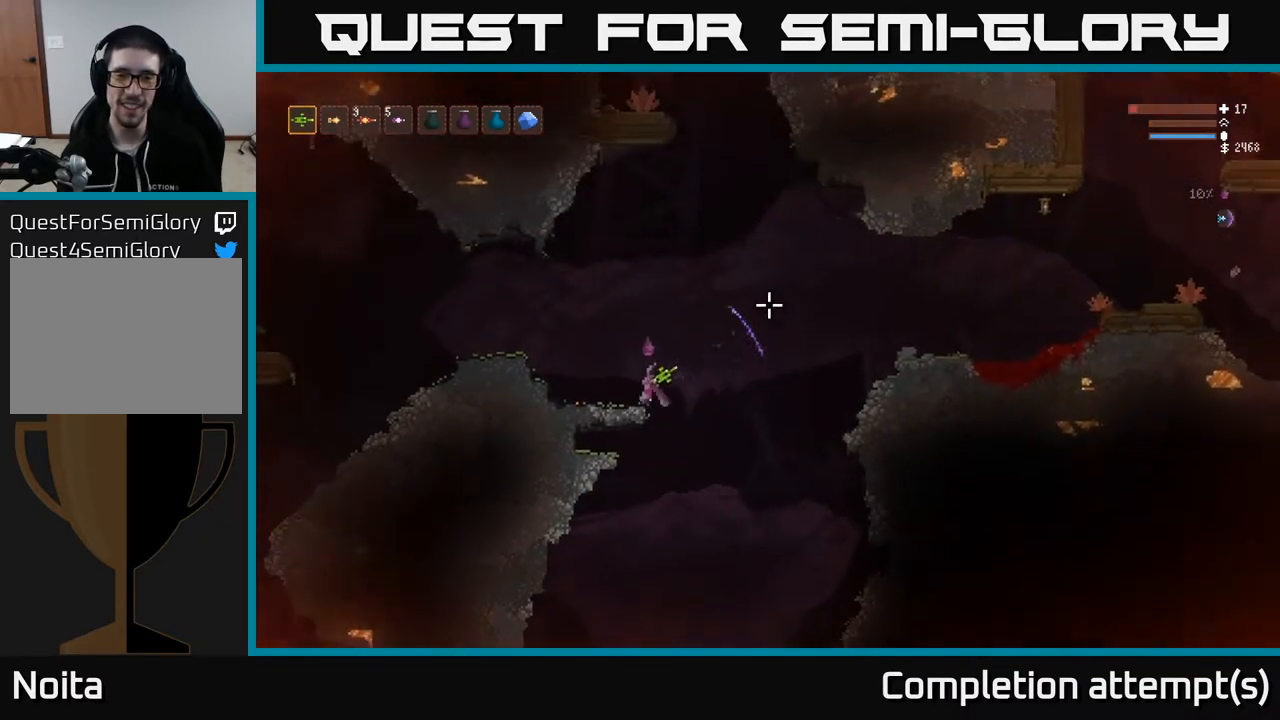
{"buttons": [], "left_stick": "center", "right_stick": "right", "events": [[117, "right_stick", "right"], [167, "left_stick", "center"]]}
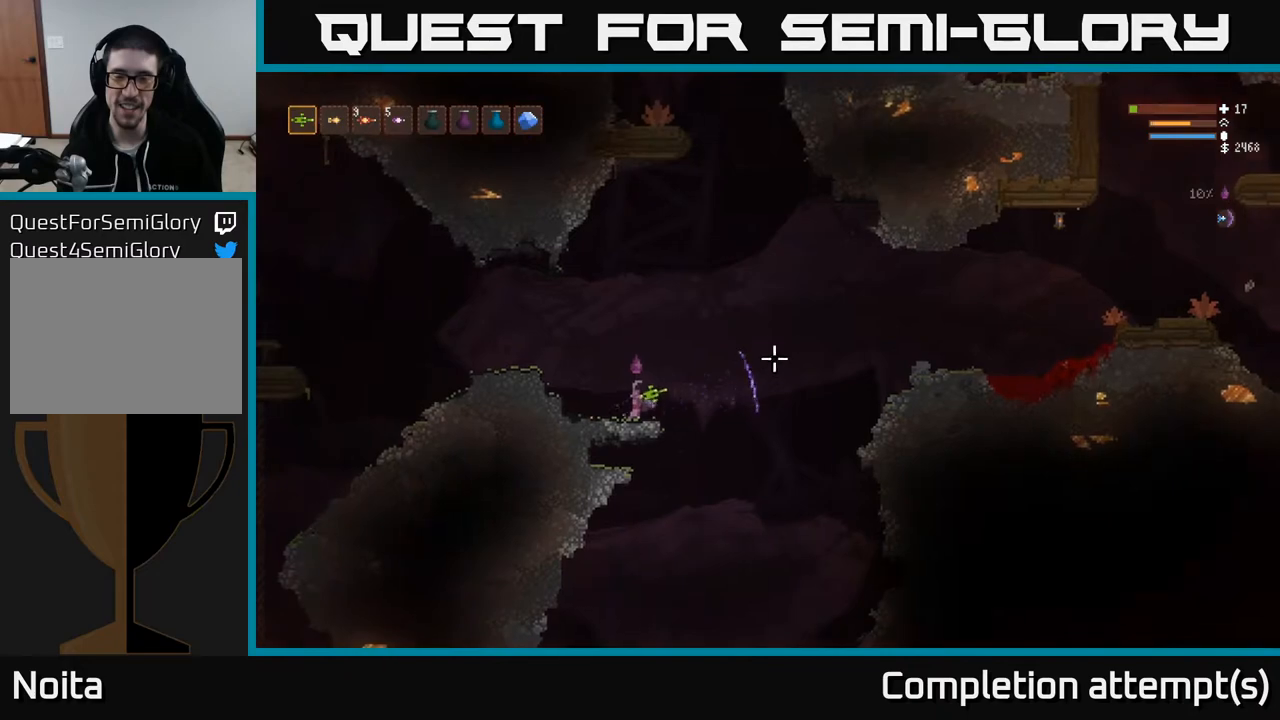
{"buttons": ["L2"], "left_stick": "right", "right_stick": "right", "events": [[450, "left_stick", "right"], [500, "L2", "down"]]}
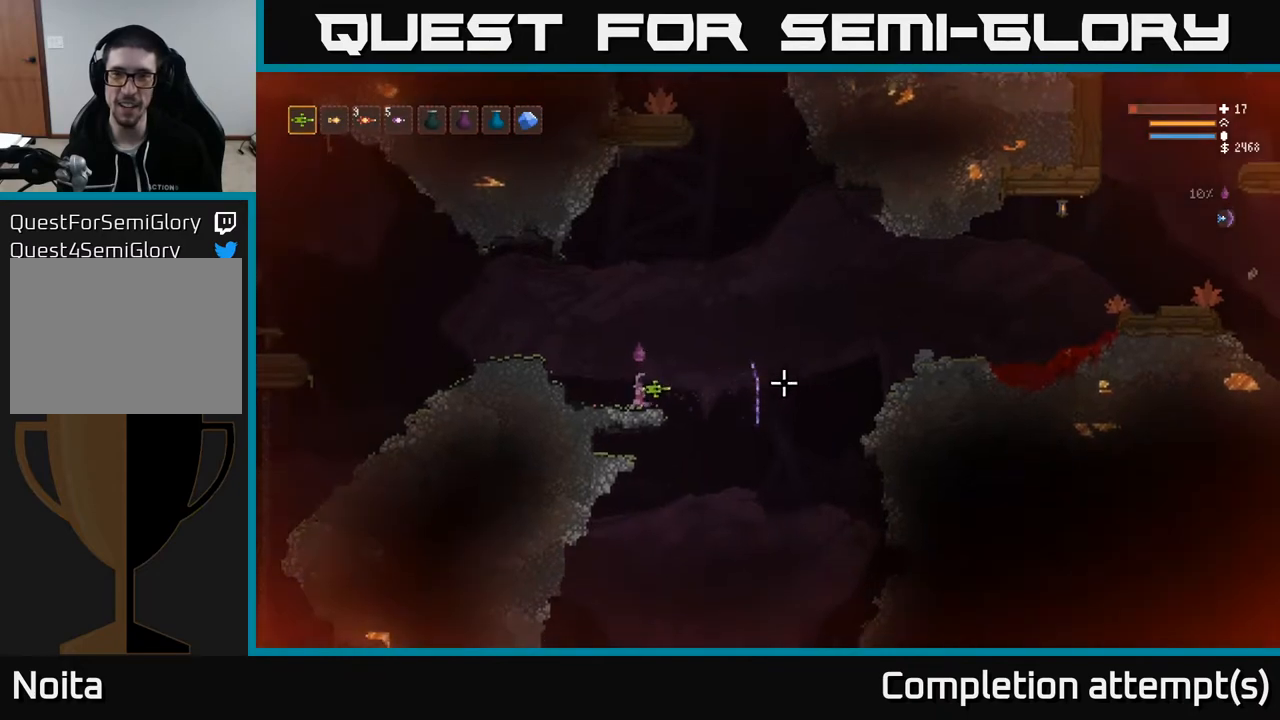
{"buttons": [], "left_stick": "right", "right_stick": "right", "events": [[183, "L2", "up"]]}
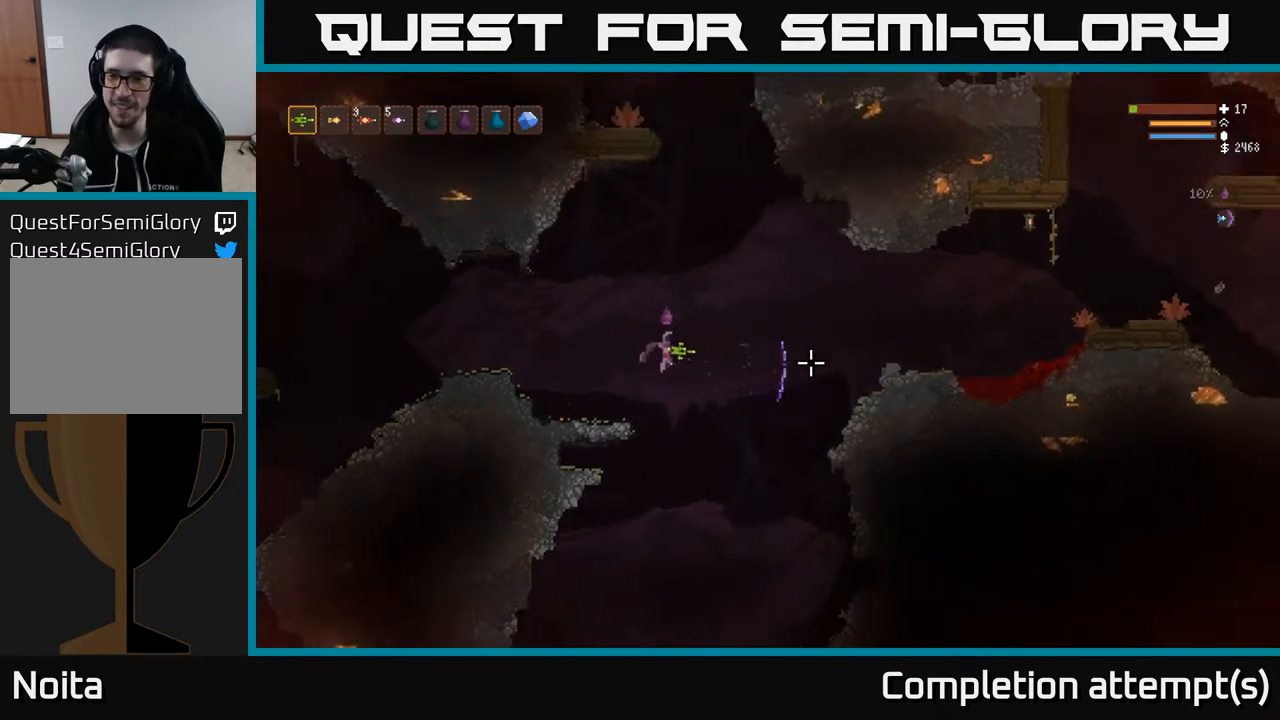
{"buttons": [], "left_stick": "right", "right_stick": "right", "events": [[50, "L2", "down"], [183, "L2", "up"], [300, "L2", "down"], [400, "L2", "up"]]}